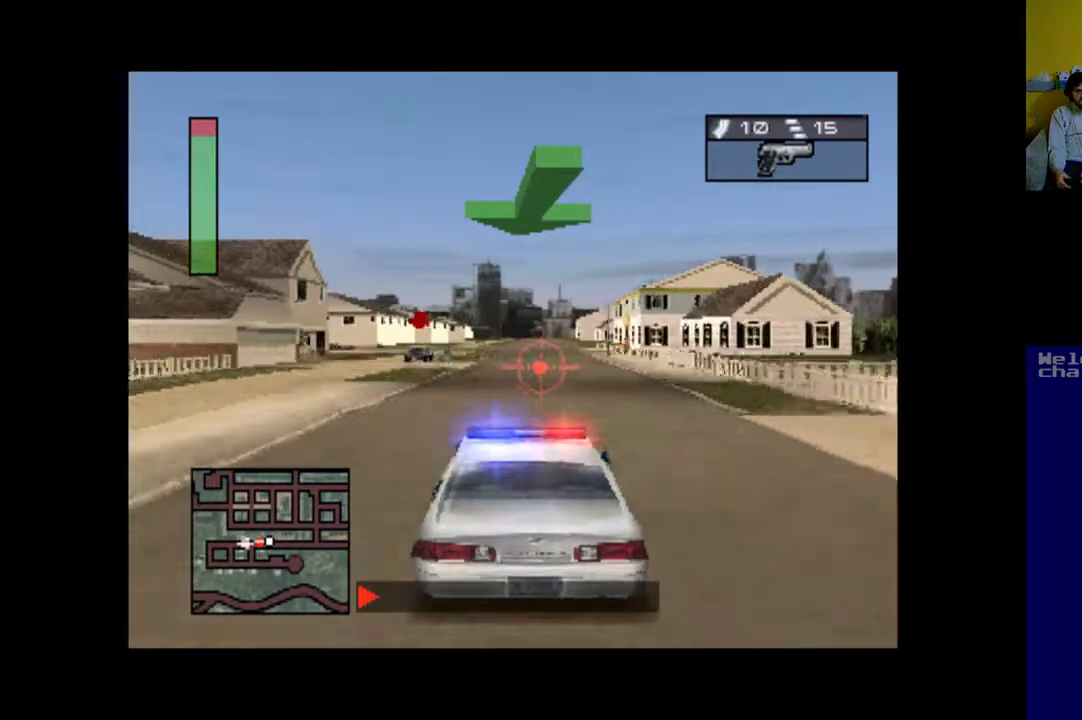
Gameplay with a controller (Xbox layout); each line is a JSON object with the inputs held at the frame after it. "events" lists button and stick changes between this image and that frame as [ms after this image, input, new state], when the widget could be followed in between. Not read: left_stick right_stick.
{"buttons": ["A"], "events": []}
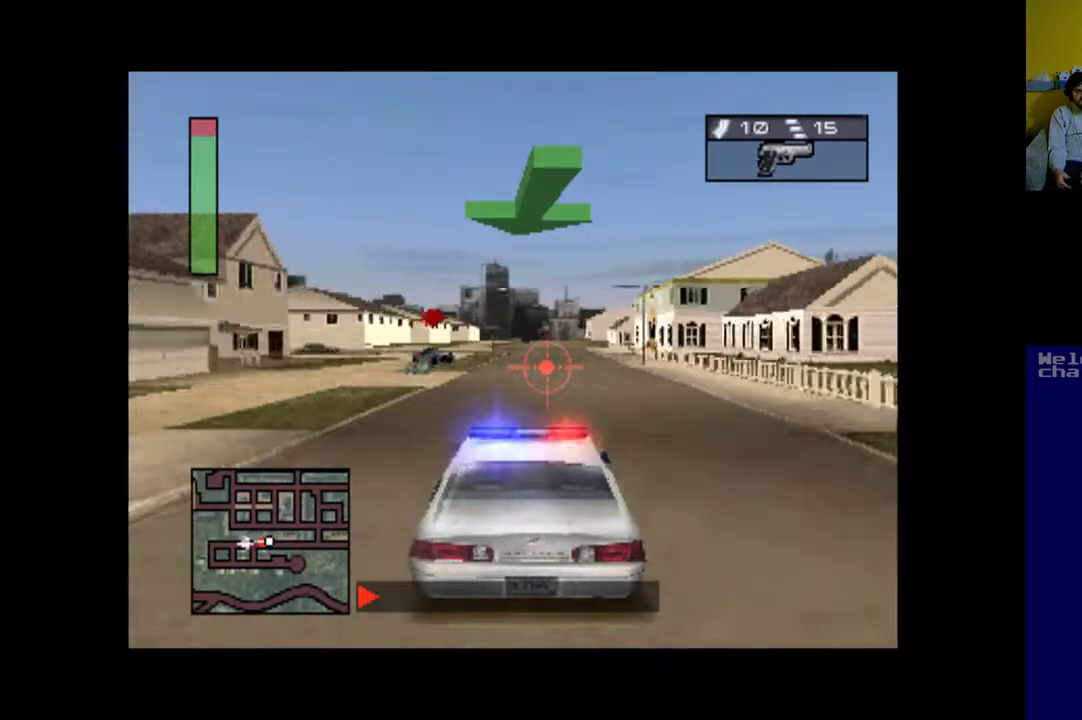
{"buttons": ["A"], "events": []}
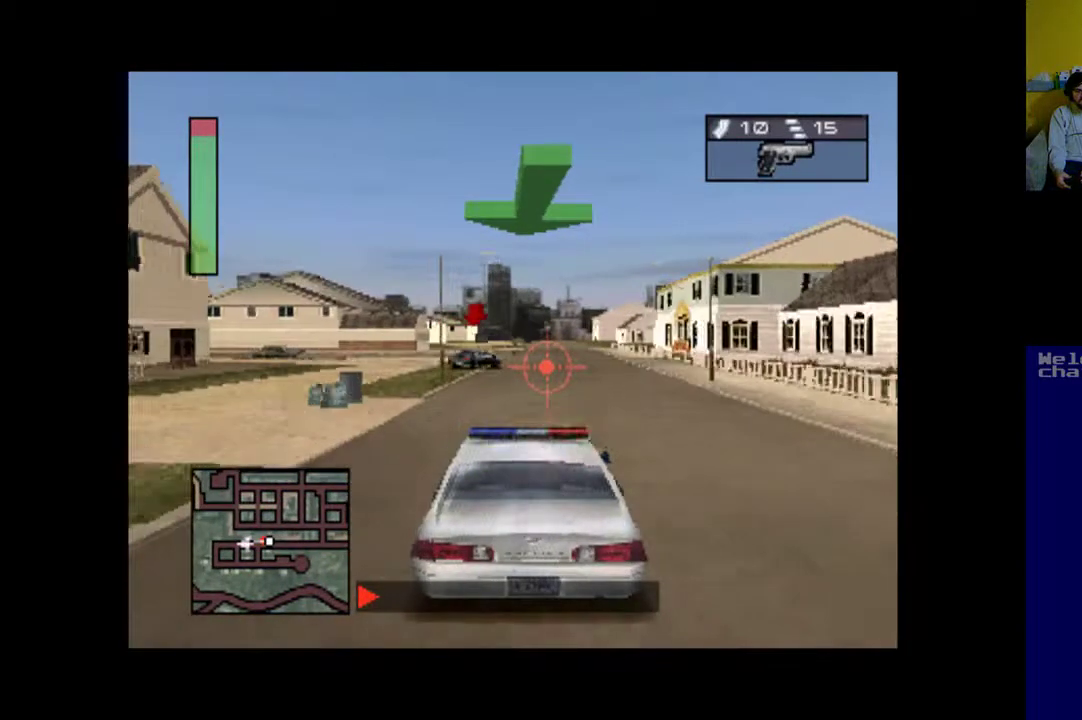
{"buttons": ["A"], "events": [[233, "DPAD_RIGHT", "down"], [333, "DPAD_RIGHT", "up"]]}
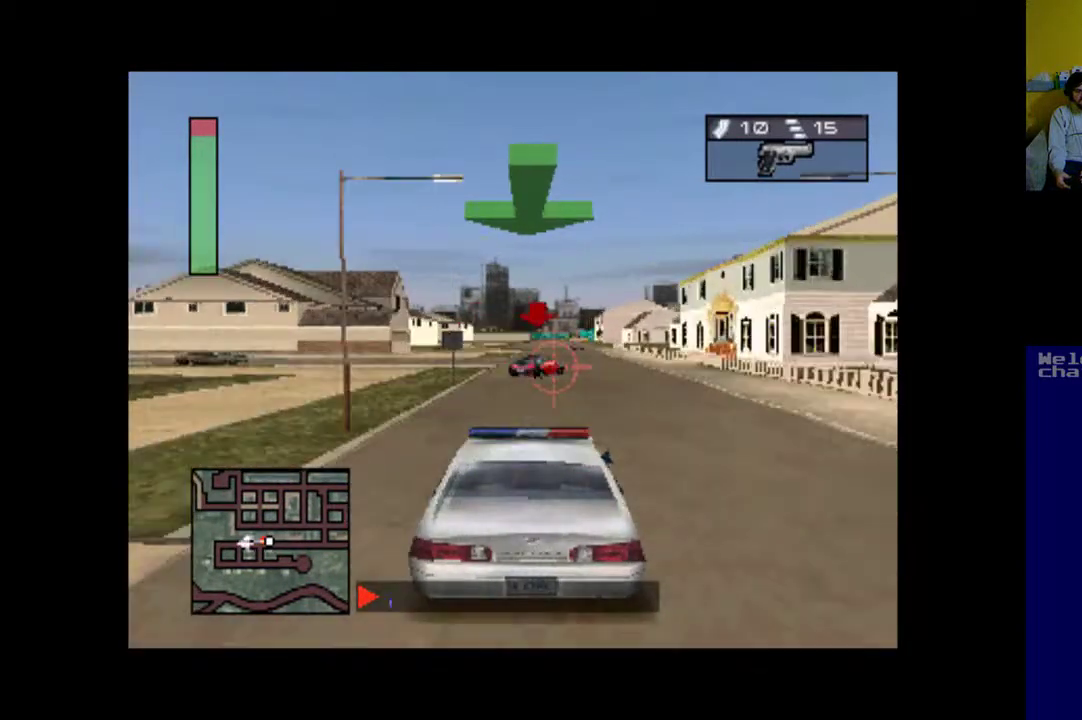
{"buttons": ["A"], "events": [[100, "DPAD_RIGHT", "down"], [333, "DPAD_RIGHT", "up"], [367, "R1", "down"], [500, "R1", "up"]]}
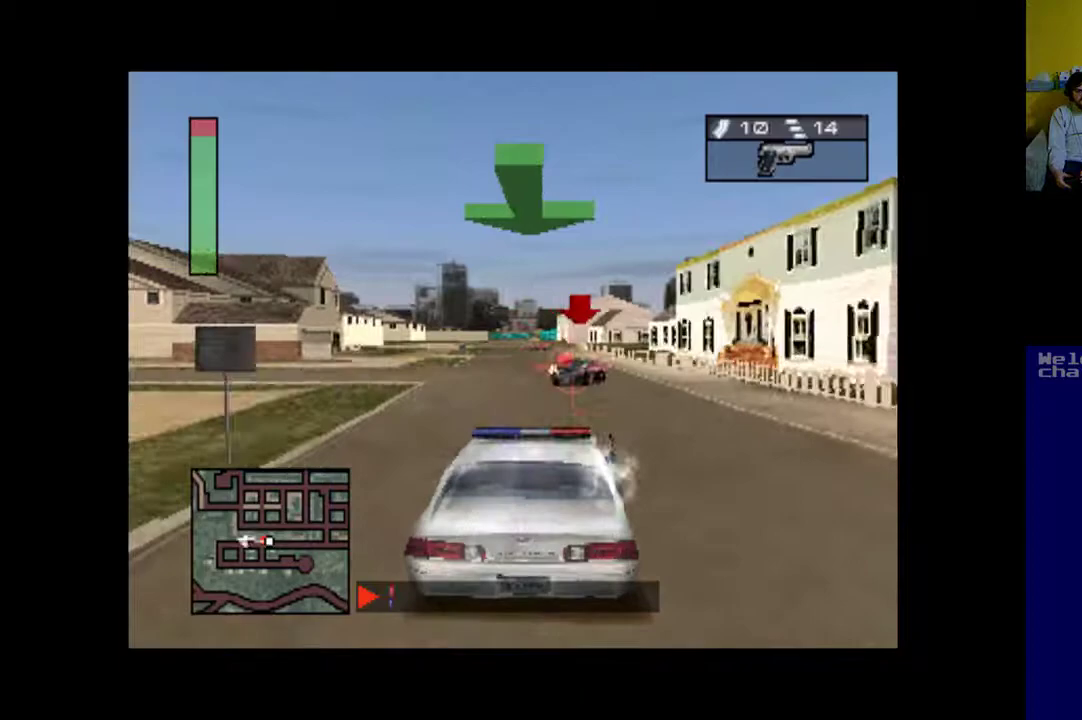
{"buttons": ["A", "R1"], "events": [[433, "R1", "down"]]}
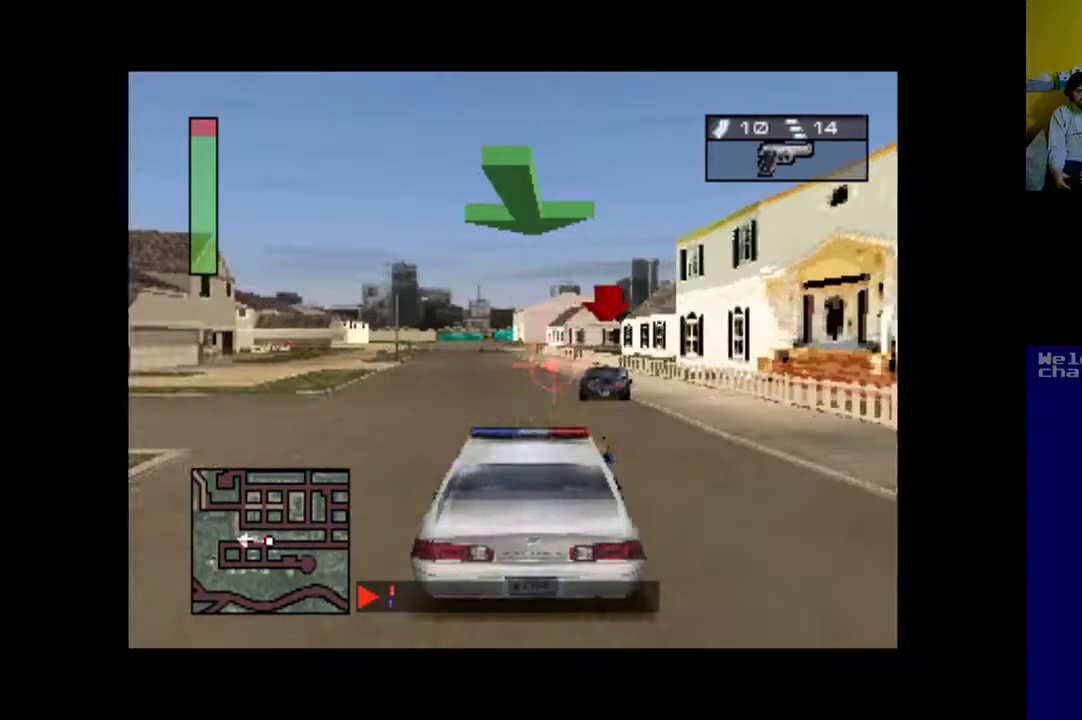
{"buttons": [], "events": [[67, "R1", "up"], [333, "A", "up"]]}
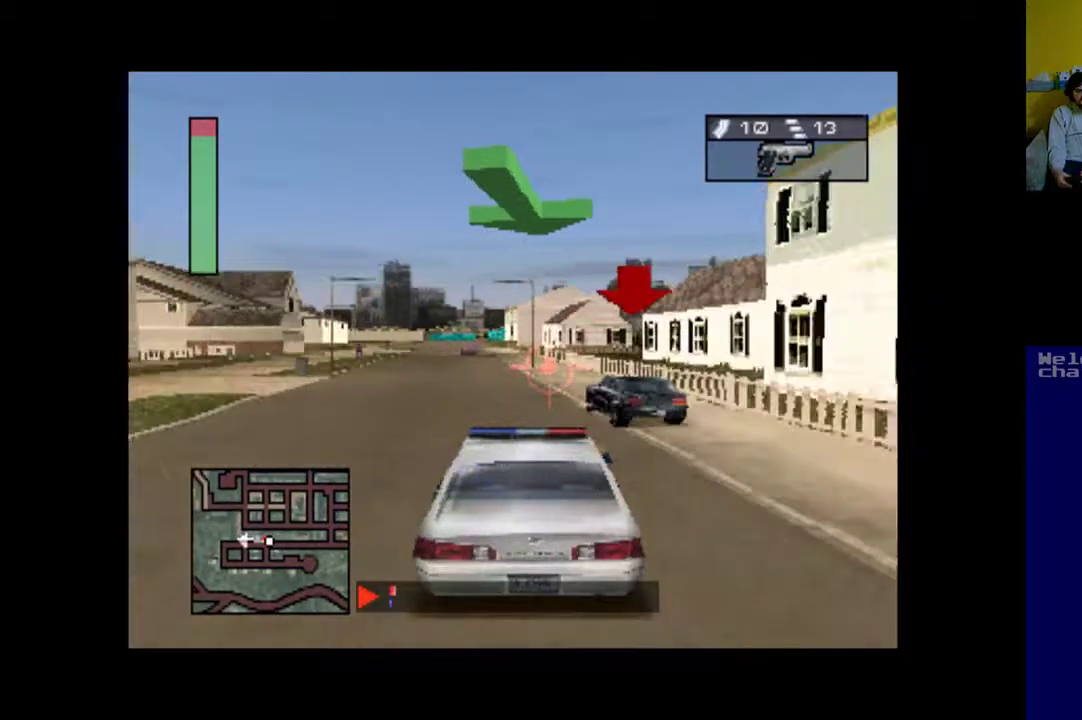
{"buttons": ["A"], "events": [[67, "X", "down"], [333, "X", "up"], [467, "A", "down"]]}
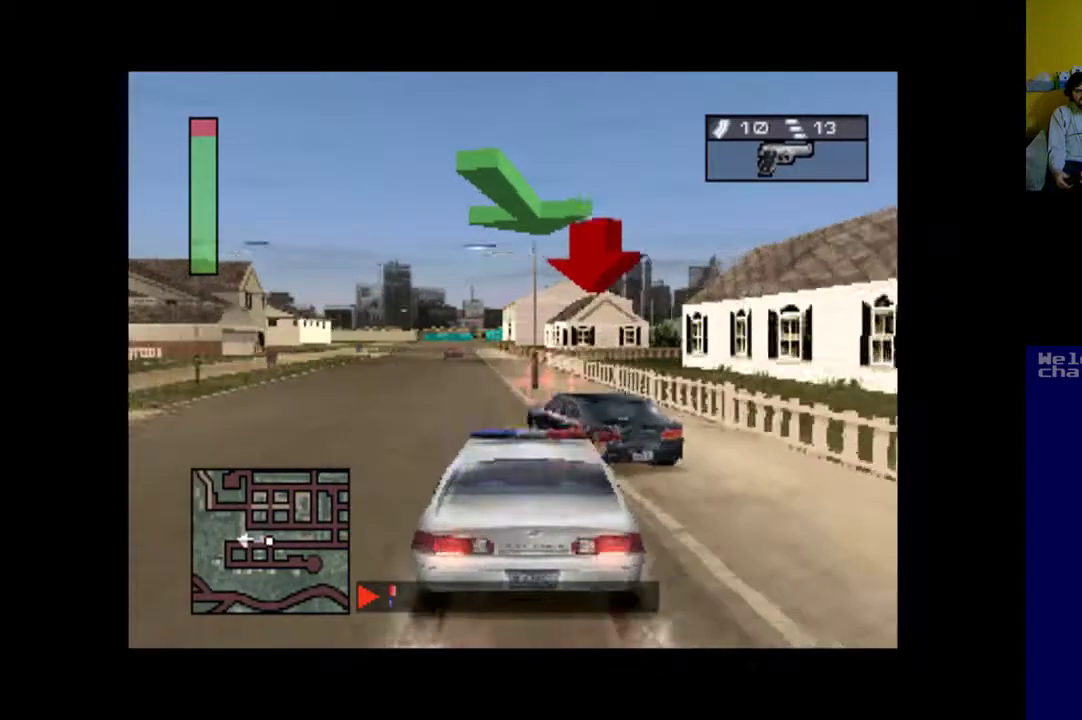
{"buttons": [], "events": [[300, "DPAD_LEFT", "down"], [433, "DPAD_LEFT", "up"], [467, "A", "up"]]}
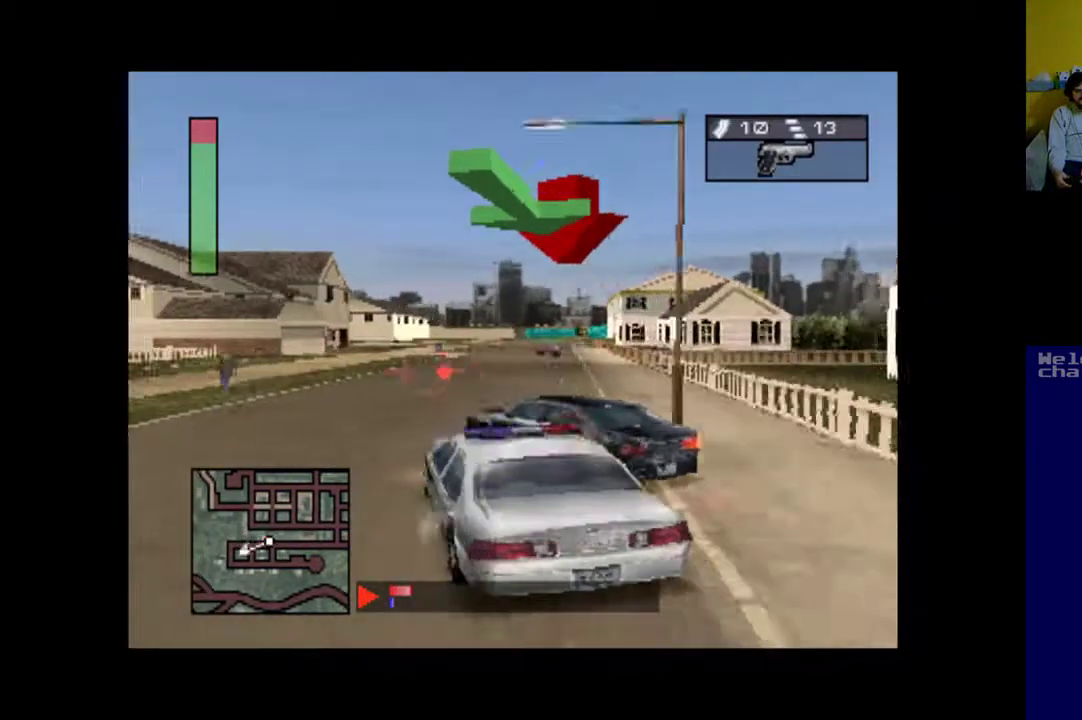
{"buttons": ["X", "DPAD_RIGHT"], "events": [[100, "DPAD_RIGHT", "down"], [500, "X", "down"]]}
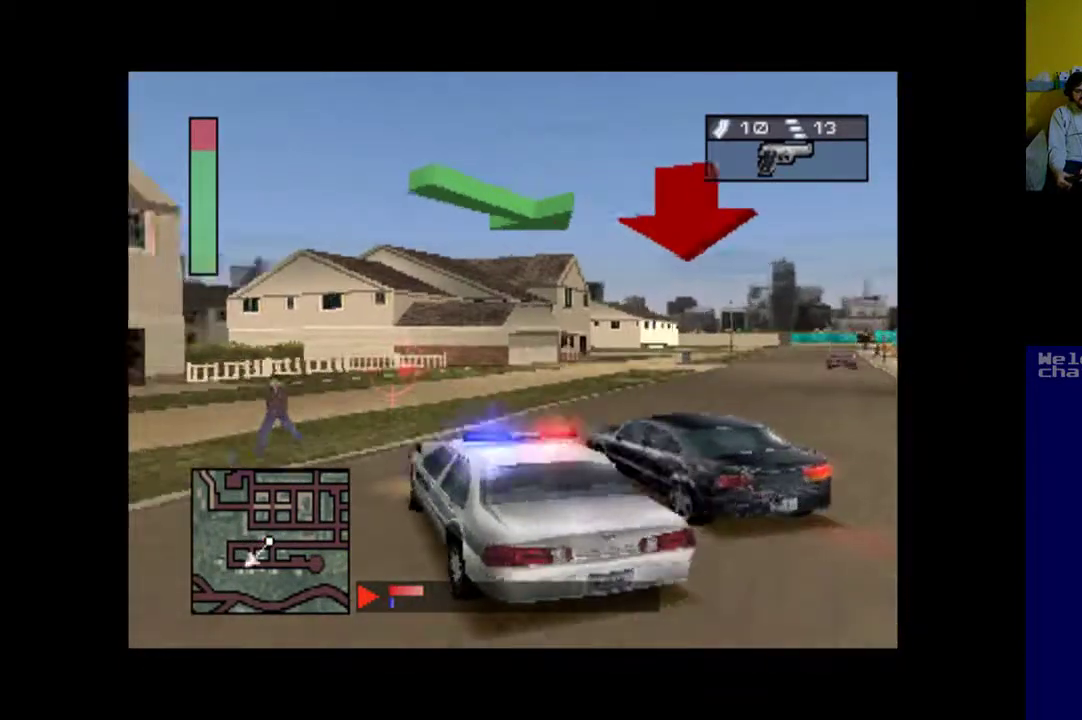
{"buttons": ["X"], "events": [[133, "DPAD_RIGHT", "up"]]}
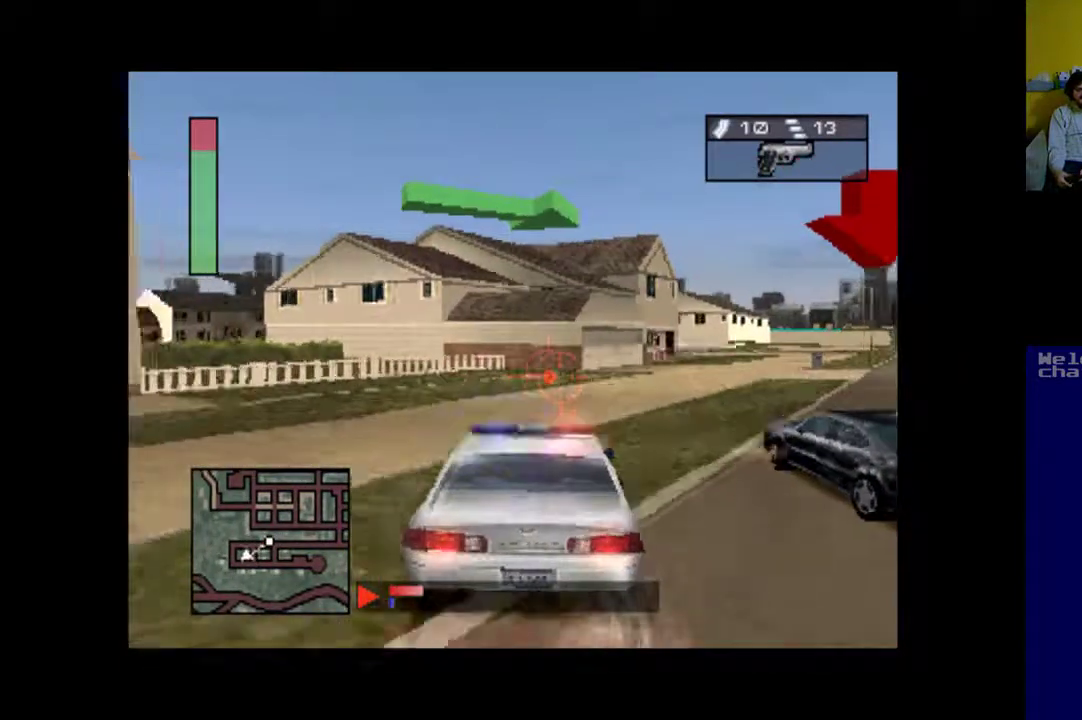
{"buttons": ["A"], "events": [[133, "DPAD_RIGHT", "down"], [167, "X", "up"], [300, "A", "down"], [300, "DPAD_RIGHT", "up"]]}
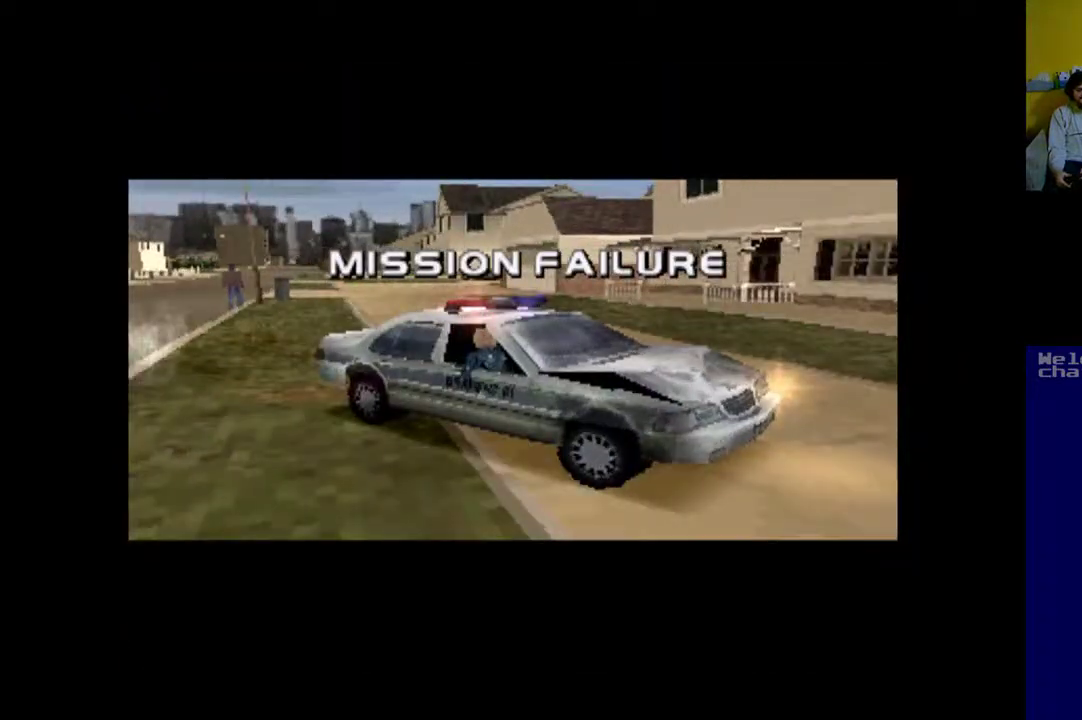
{"buttons": [], "events": [[67, "A", "up"]]}
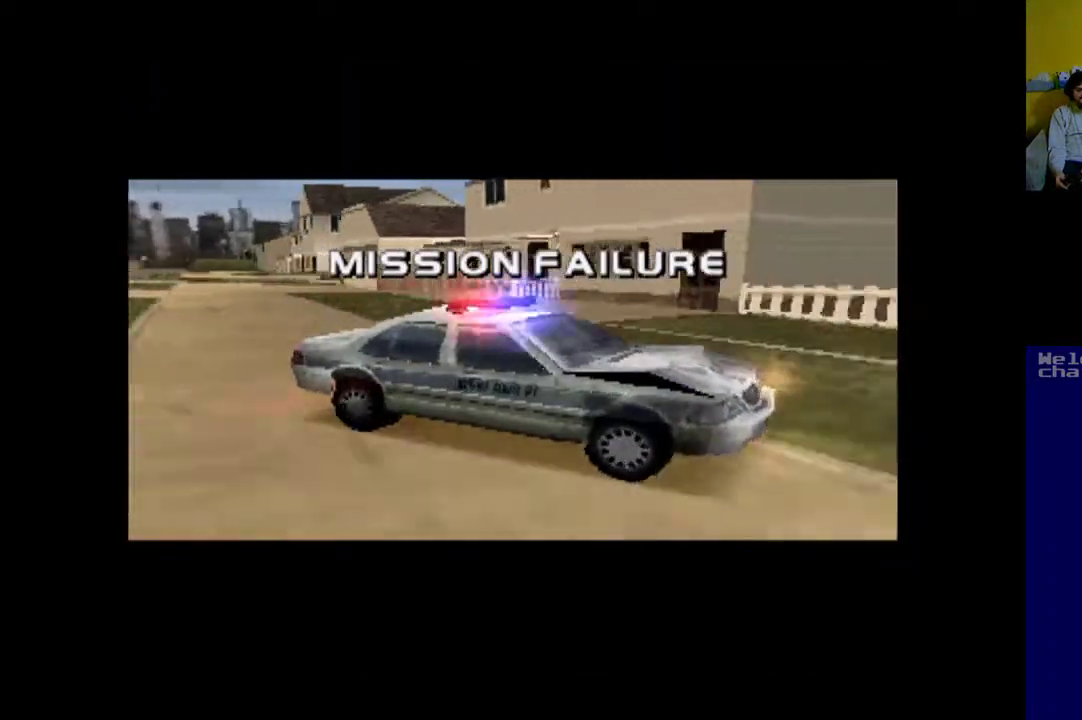
{"buttons": [], "events": []}
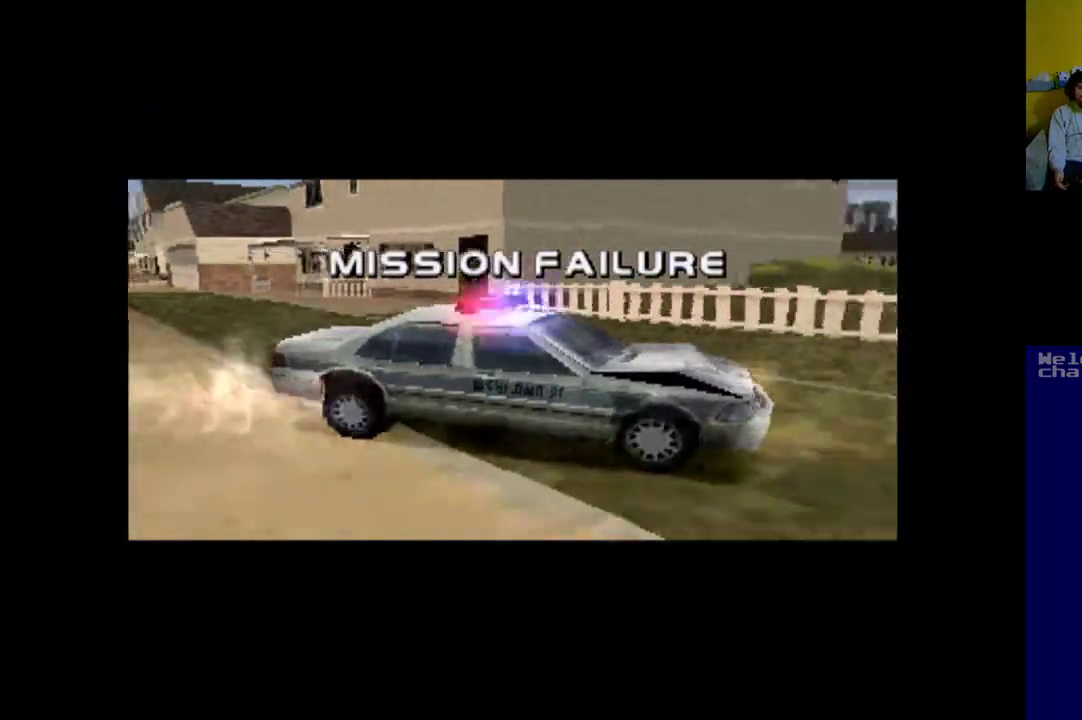
{"buttons": [], "events": []}
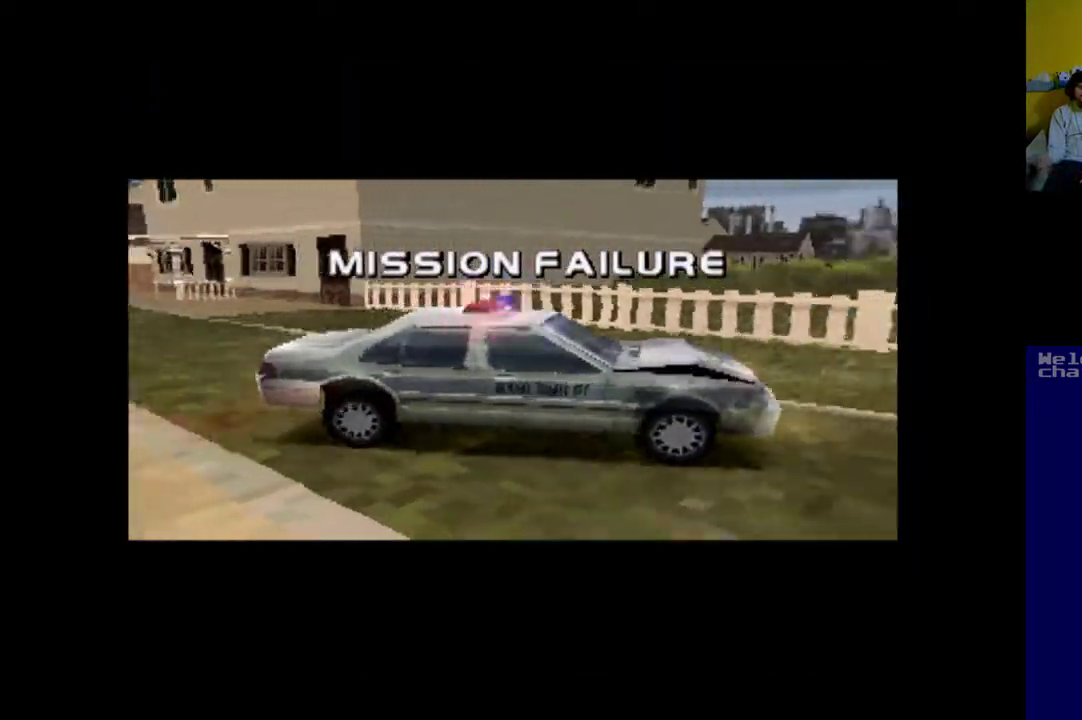
{"buttons": [], "events": []}
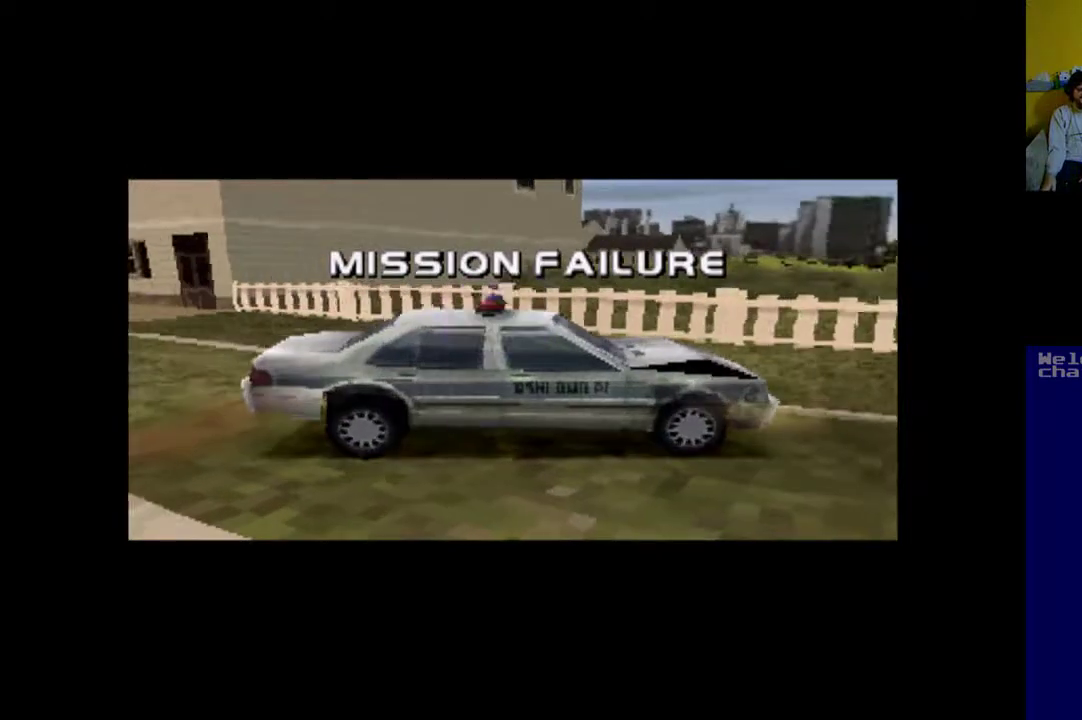
{"buttons": ["A"], "events": [[400, "A", "down"]]}
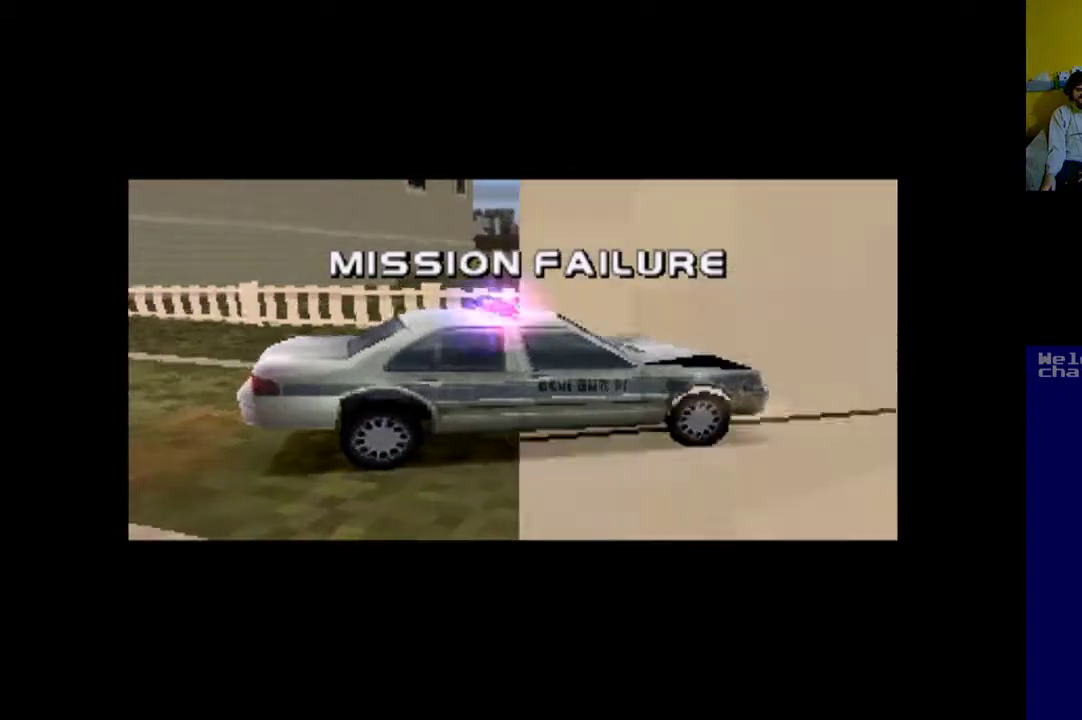
{"buttons": [], "events": [[33, "A", "up"]]}
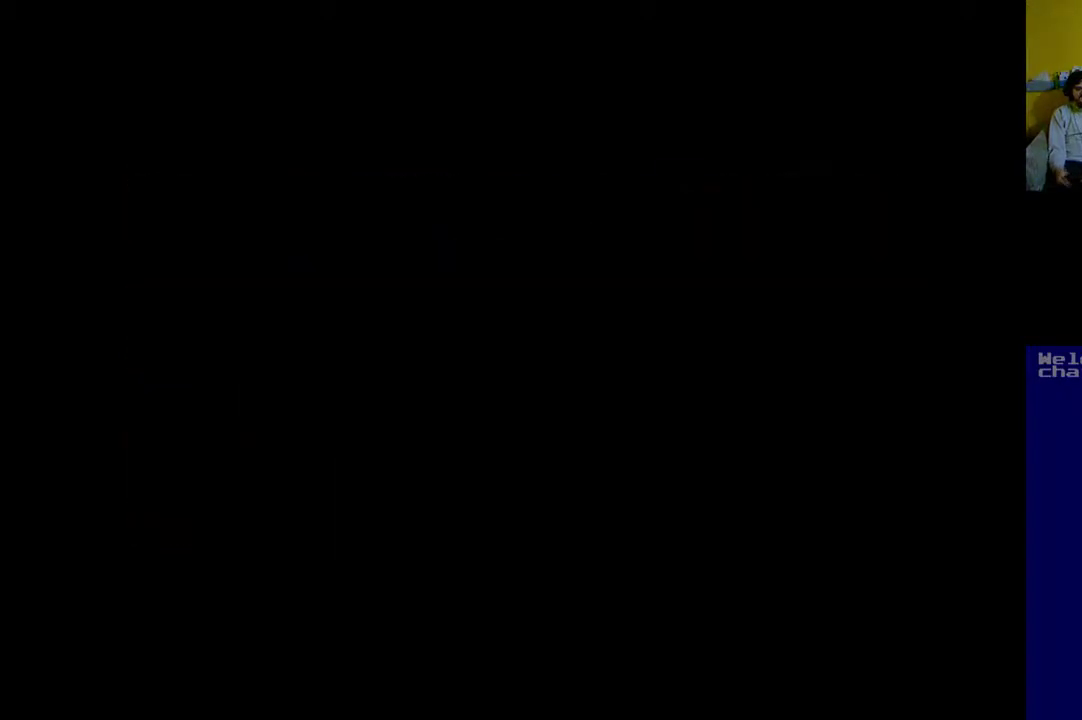
{"buttons": [], "events": []}
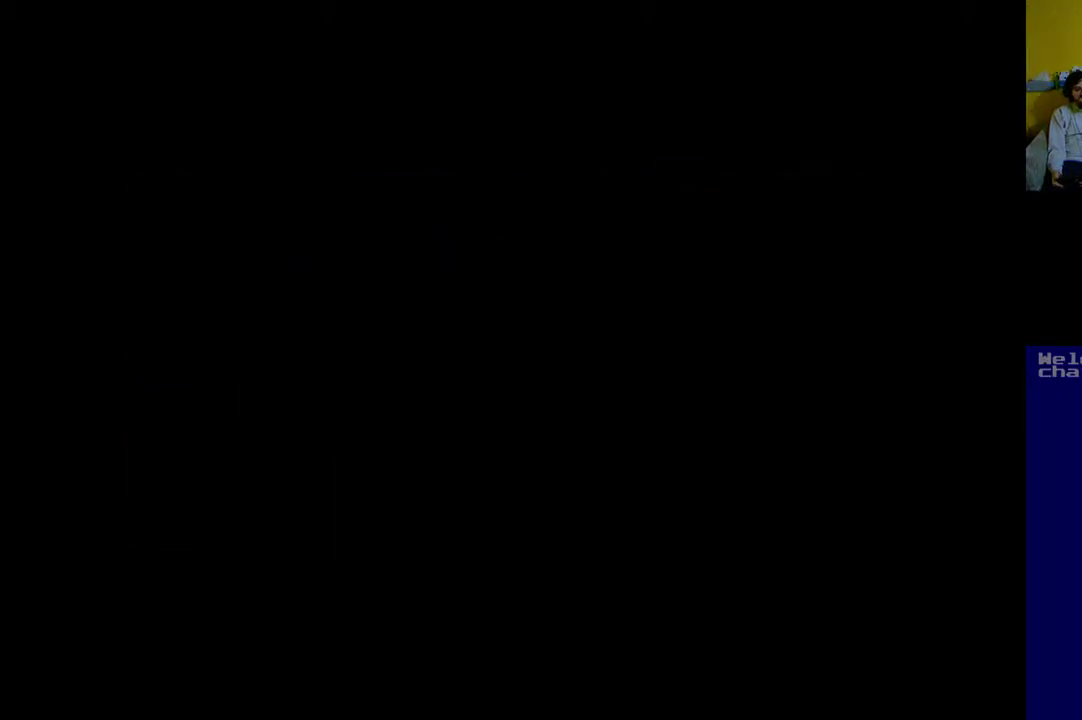
{"buttons": [], "events": []}
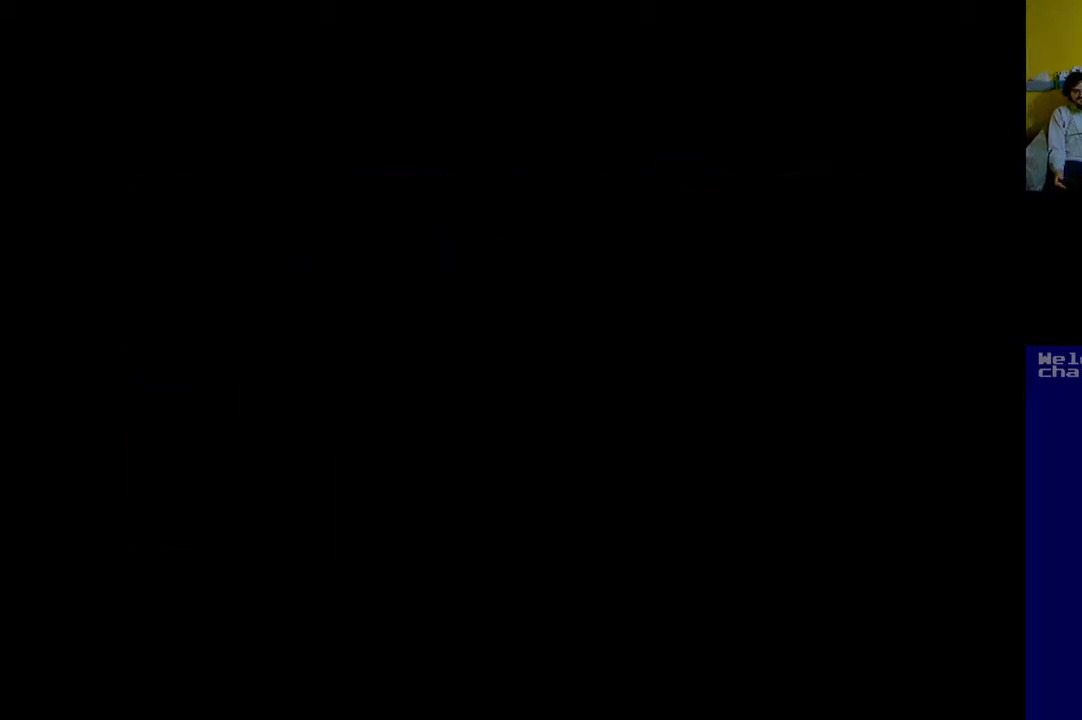
{"buttons": [], "events": []}
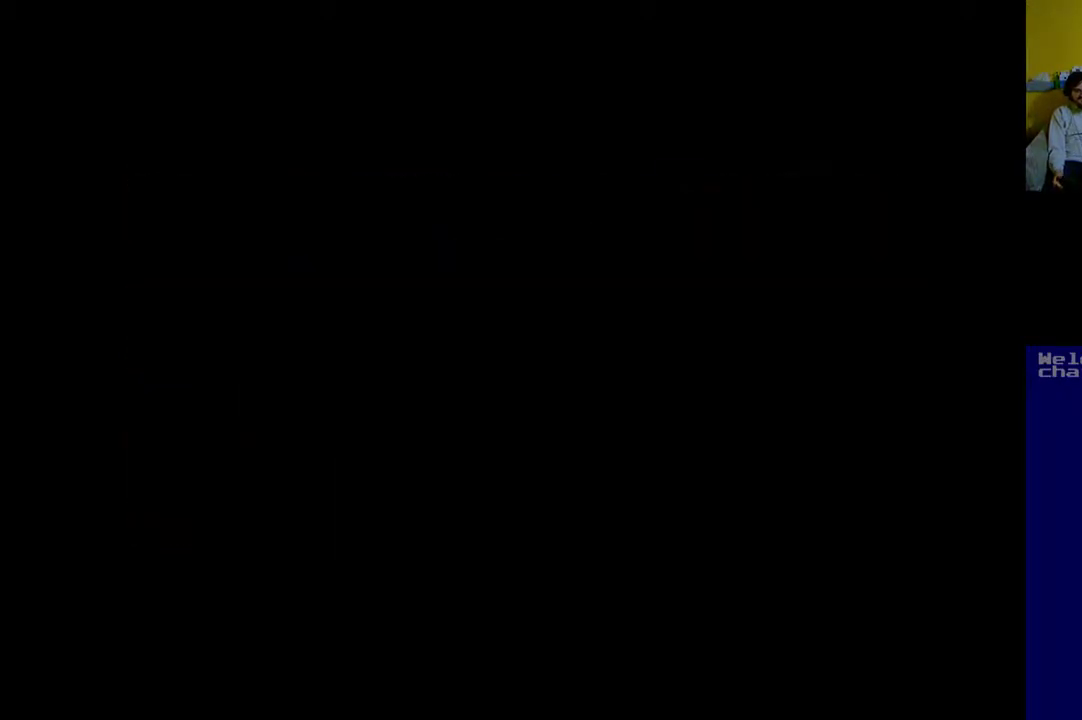
{"buttons": [], "events": []}
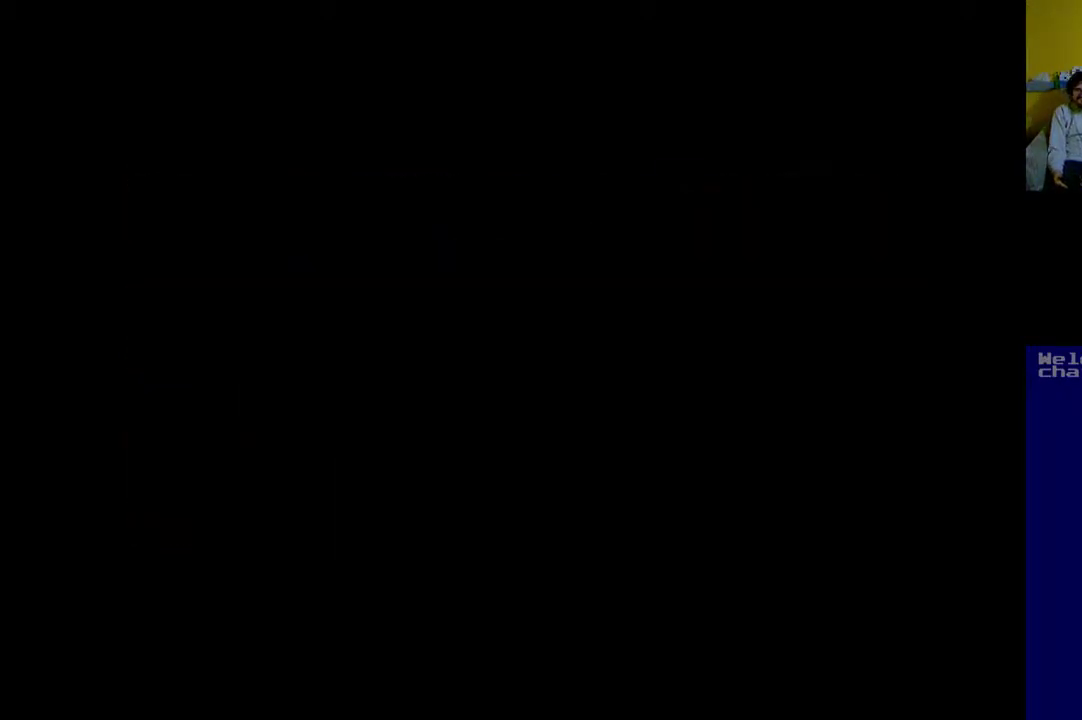
{"buttons": [], "events": []}
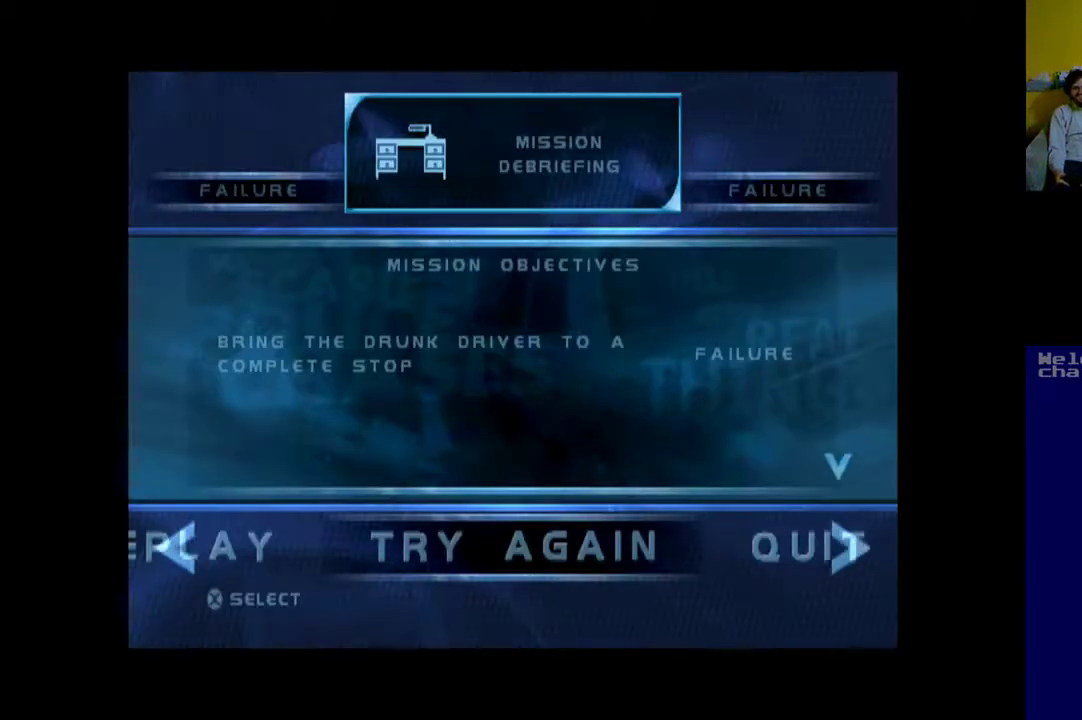
{"buttons": ["A"], "events": [[433, "A", "down"]]}
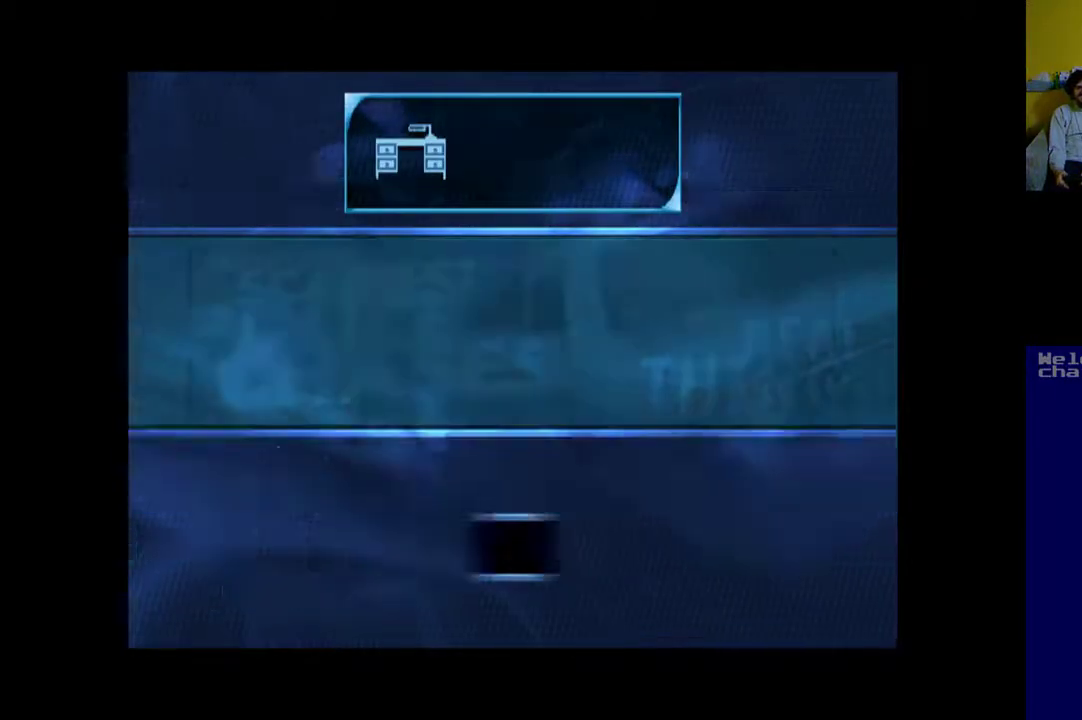
{"buttons": [], "events": [[33, "A", "up"]]}
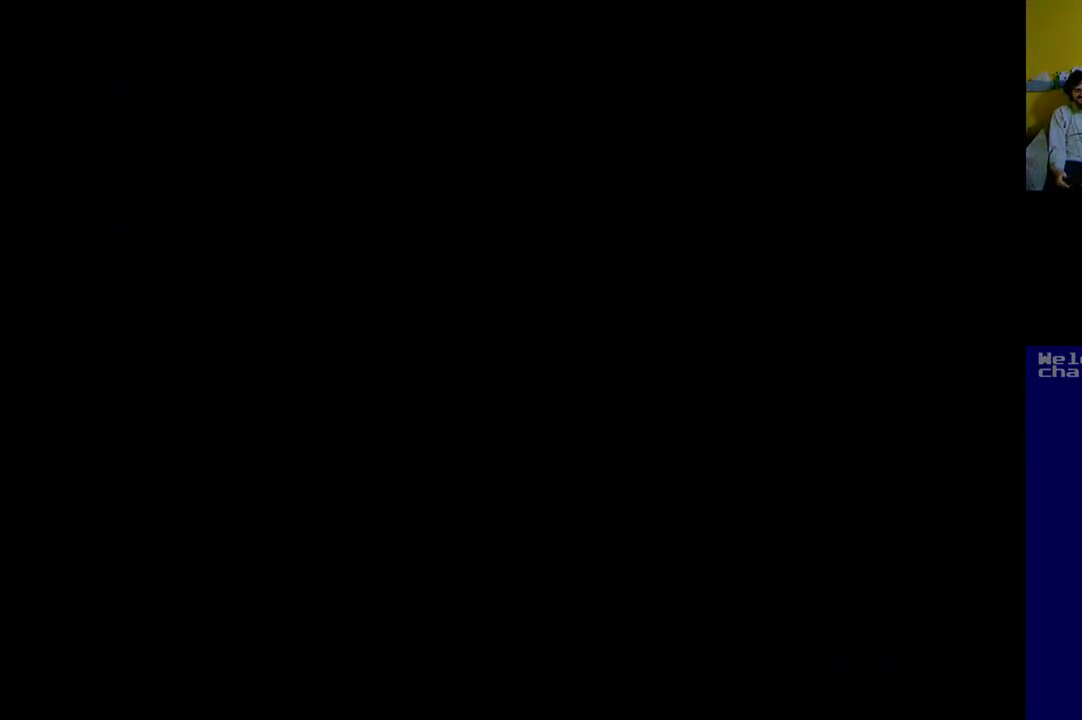
{"buttons": [], "events": []}
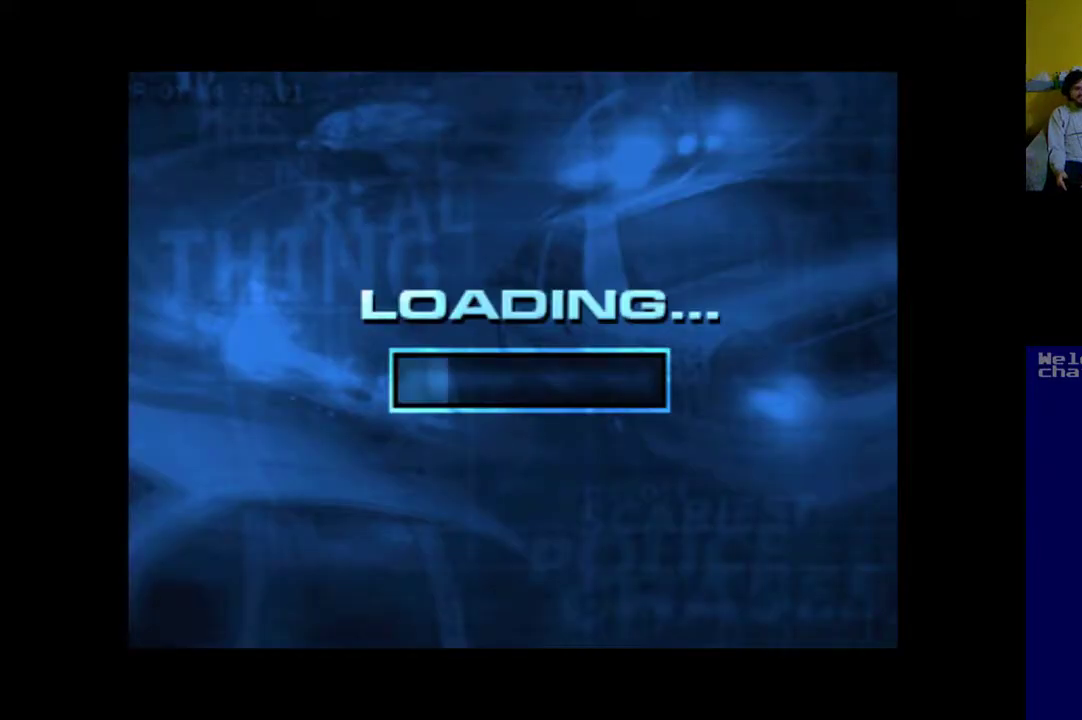
{"buttons": [], "events": []}
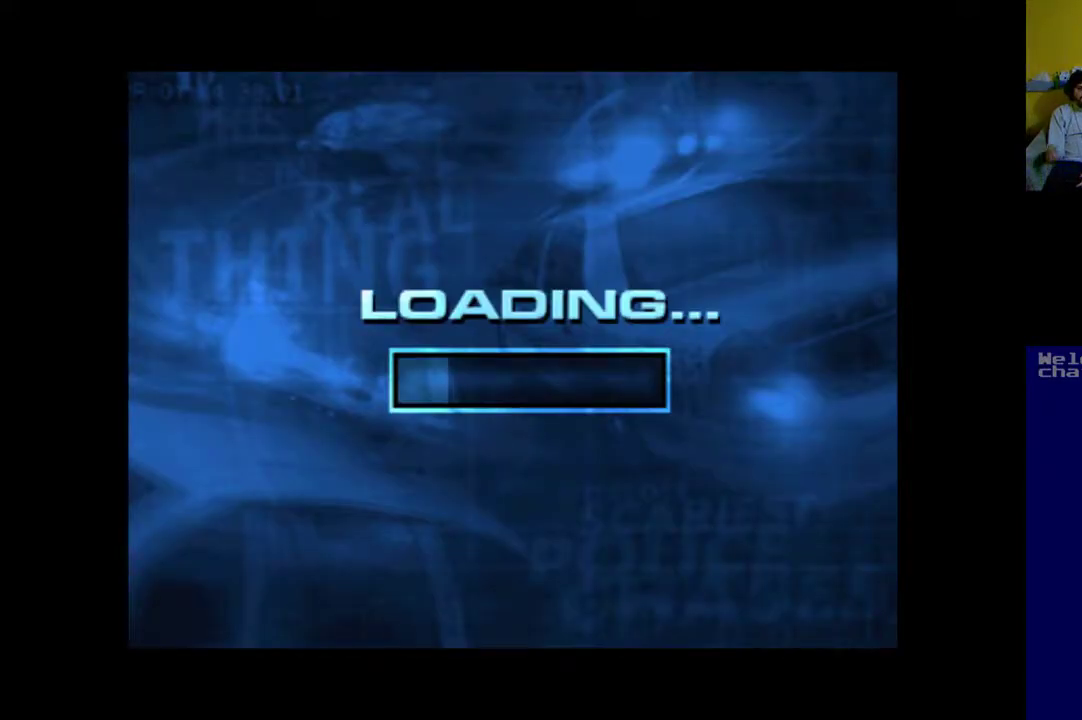
{"buttons": [], "events": []}